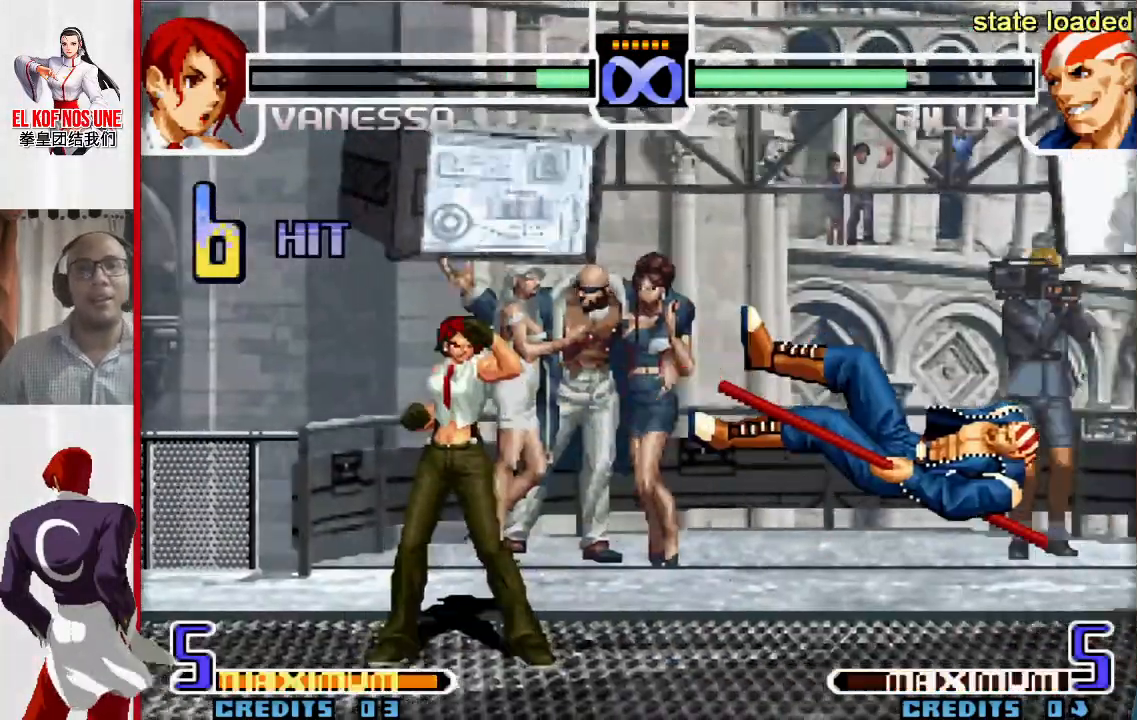
Gameplay with a controller (arcade stick); each line is a JSON object with the inputs held at the frame after it (dt_ms = milliseconds from this image to that frame). "events" lists button and stick changes between this image and that frame as [ms after this image, input, new state], when the widget could be followed in between. Not read: L3 R3.
{"dt_ms": 500, "buttons": [], "left_stick": "center", "events": [[83, "L1", "down"], [83, "left_stick", "right"], [200, "left_stick", "center"], [250, "L1", "up"]]}
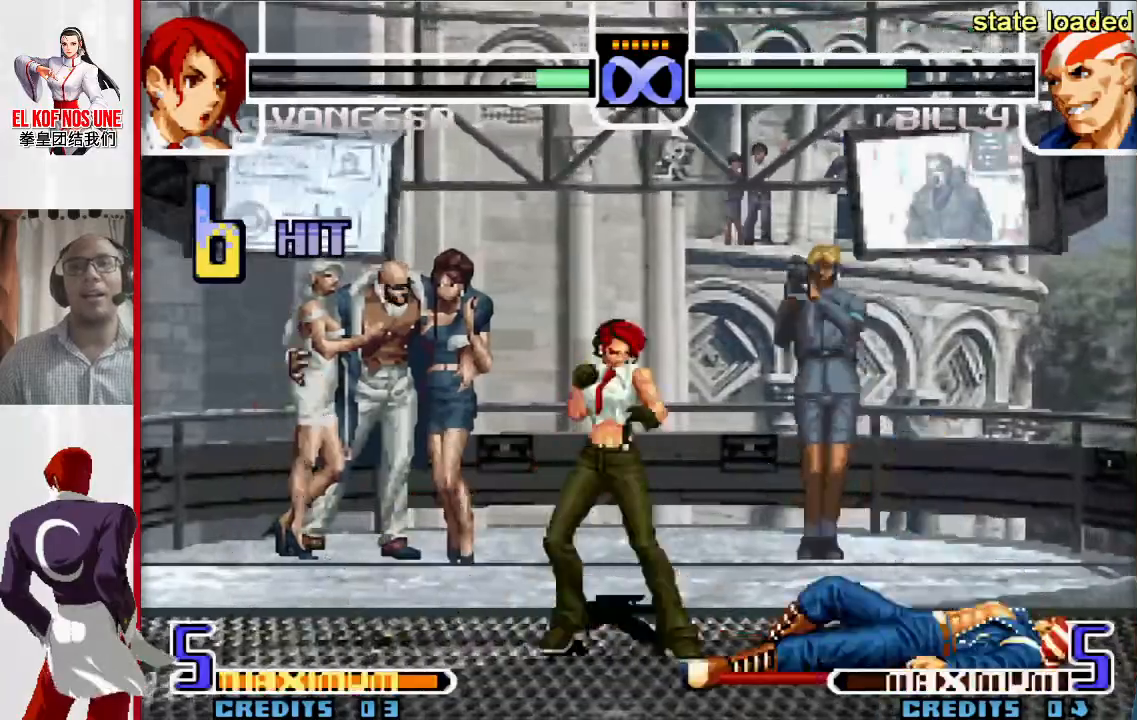
{"dt_ms": 500, "buttons": [], "left_stick": "center", "events": [[17, "left_stick", "up-right"], [467, "left_stick", "center"]]}
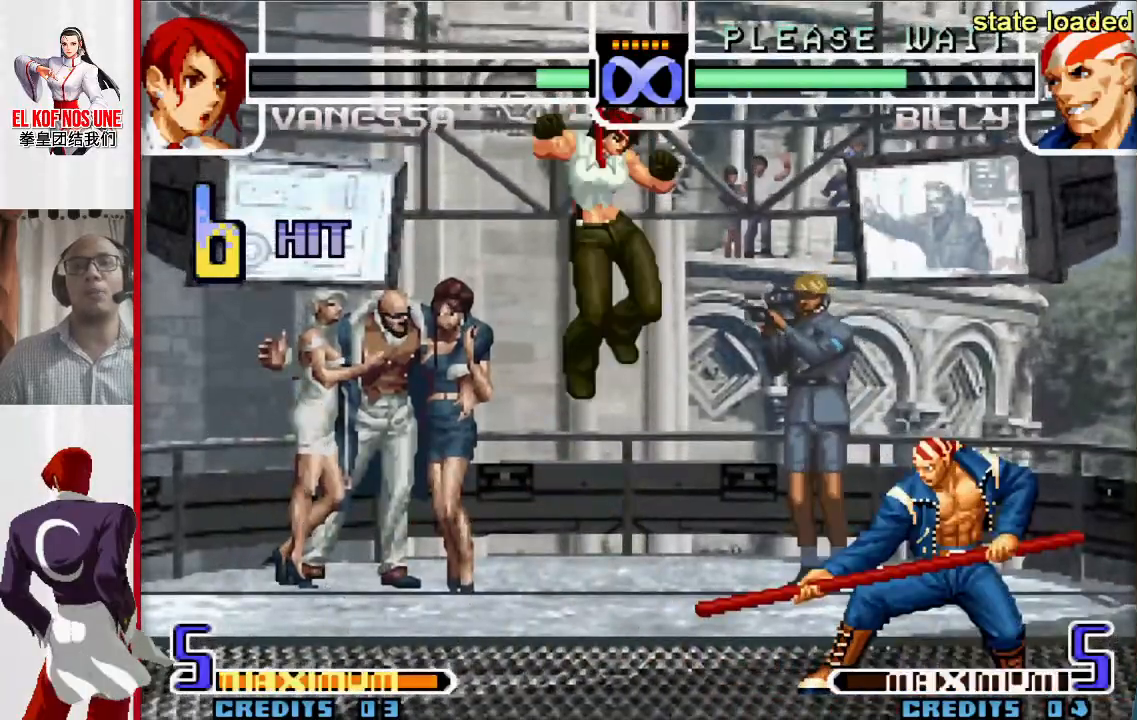
{"dt_ms": 500, "buttons": [], "left_stick": "center", "events": []}
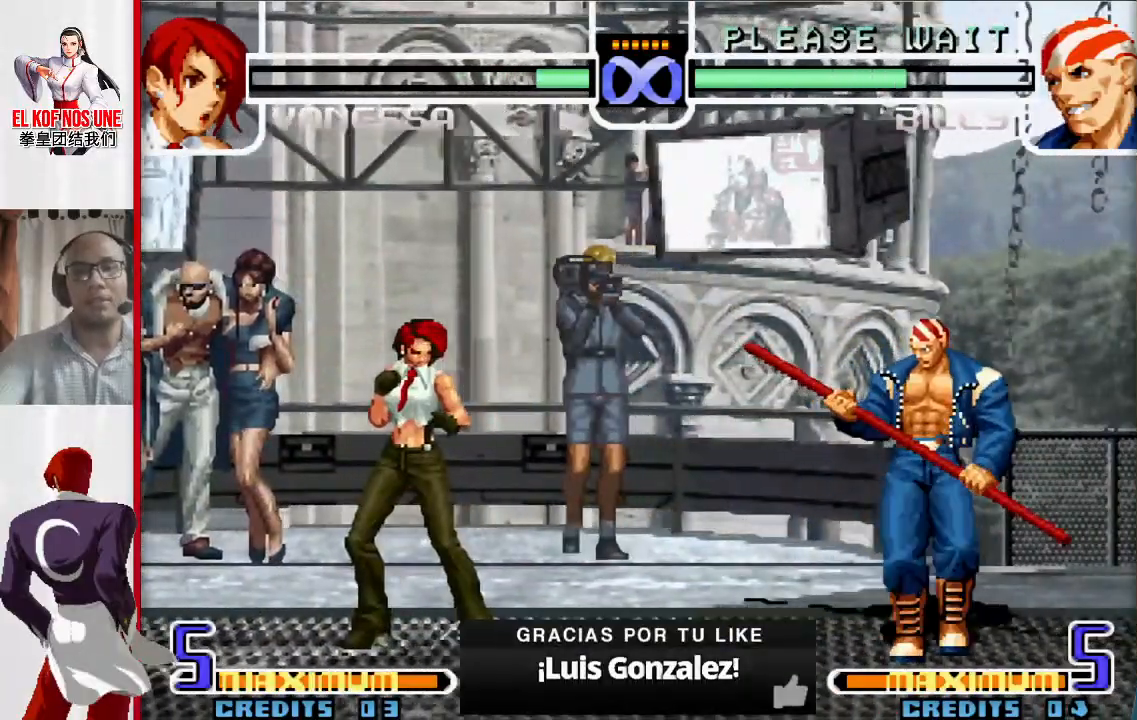
{"dt_ms": 500, "buttons": [], "left_stick": "center", "events": []}
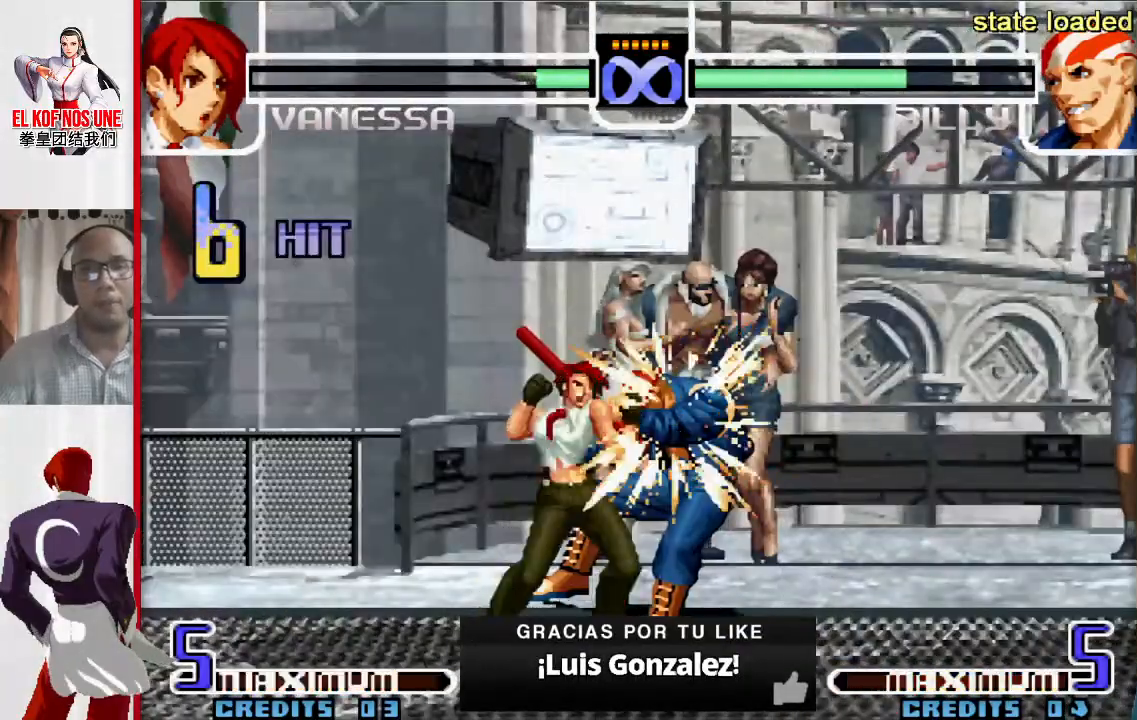
{"dt_ms": 500, "buttons": ["L1"], "left_stick": "right", "events": [[183, "left_stick", "left"], [333, "left_stick", "down"], [450, "left_stick", "right"], [483, "L1", "down"]]}
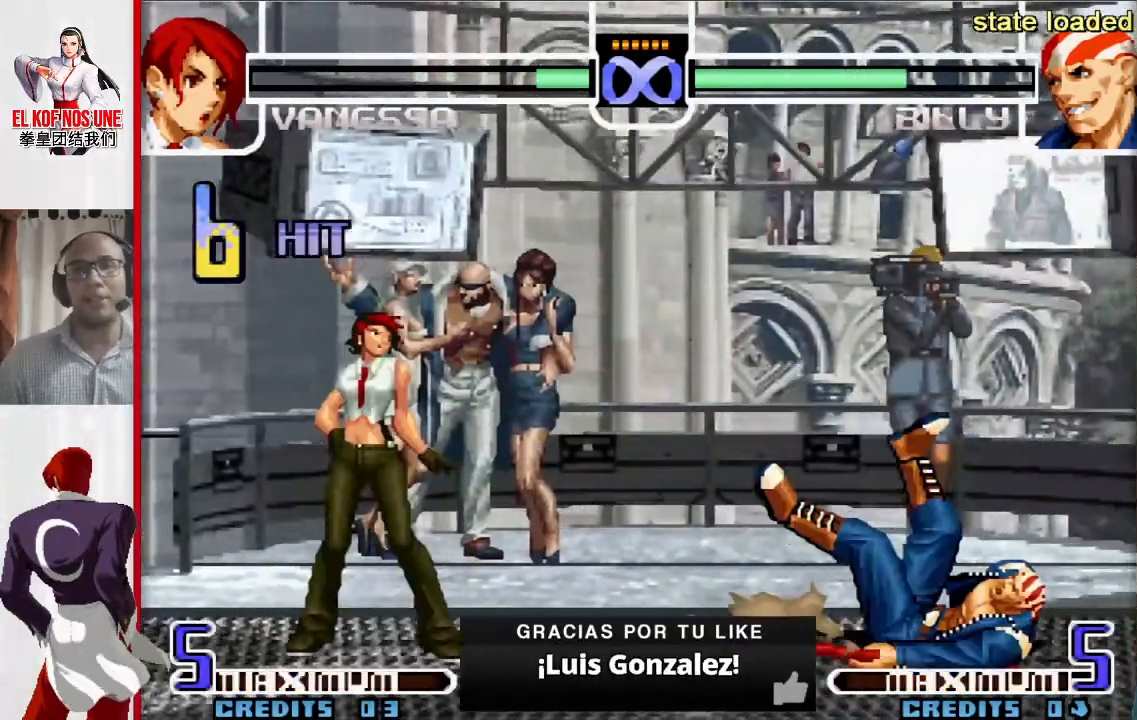
{"dt_ms": 500, "buttons": [], "left_stick": "up-right", "events": [[83, "left_stick", "center"], [150, "L1", "up"], [400, "left_stick", "right"], [467, "left_stick", "up-right"]]}
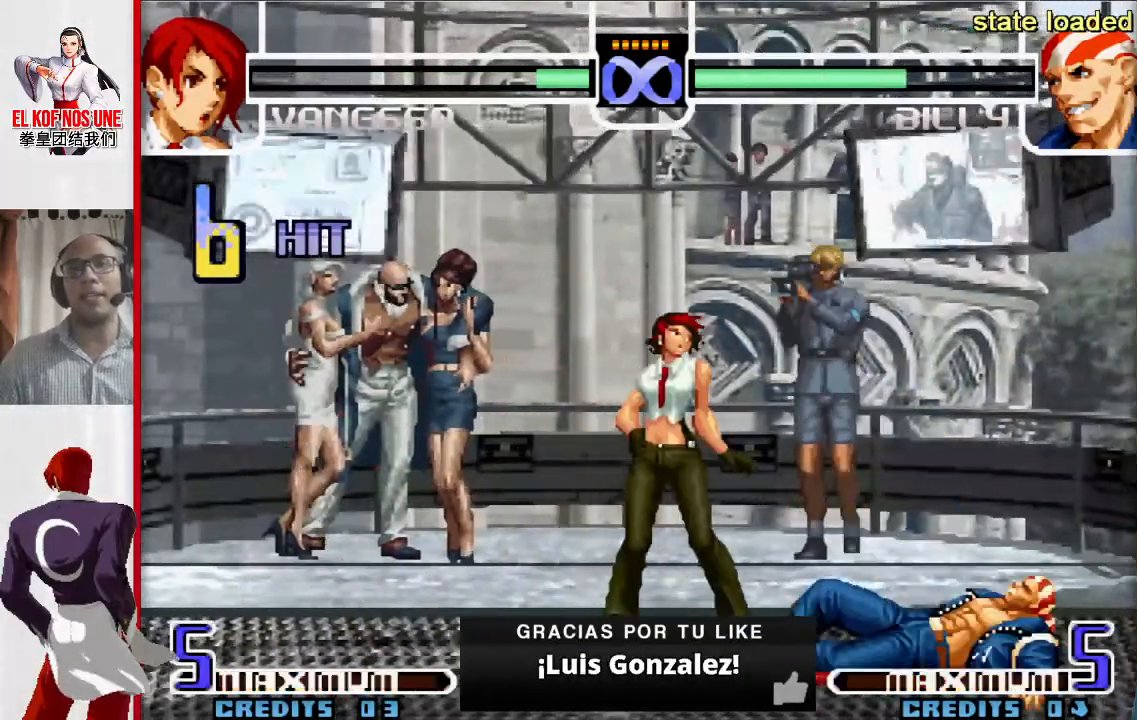
{"dt_ms": 500, "buttons": ["R1"], "left_stick": "center", "events": [[333, "left_stick", "center"], [450, "R1", "down"]]}
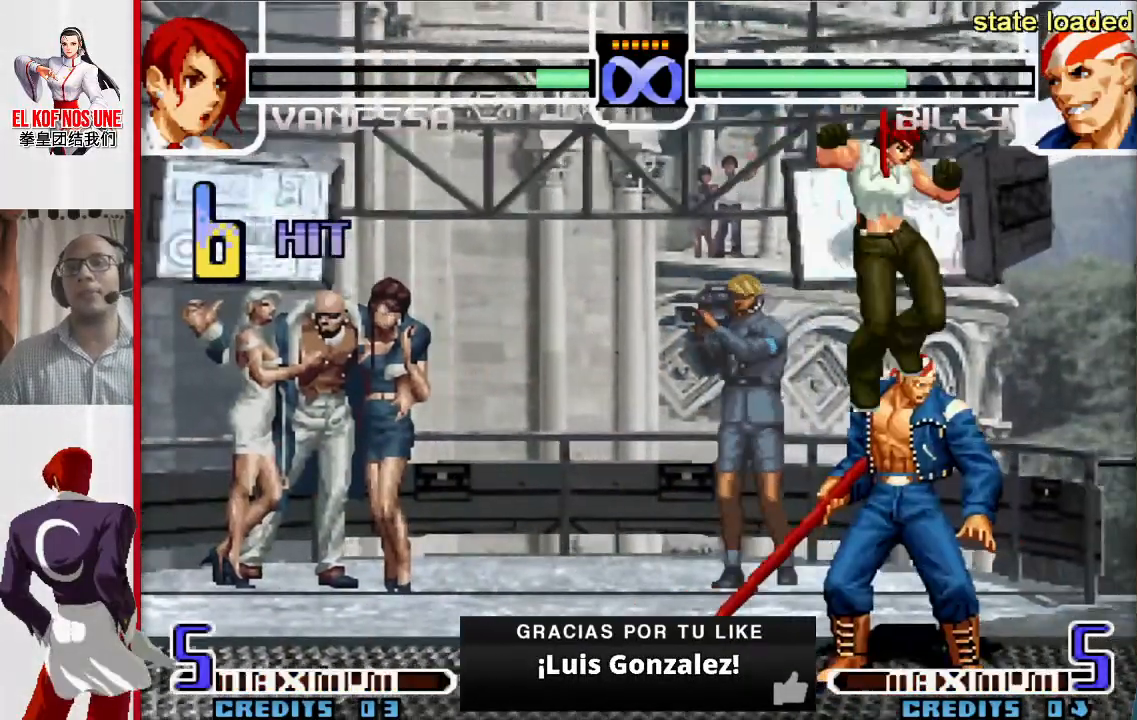
{"dt_ms": 500, "buttons": [], "left_stick": "center", "events": [[33, "R1", "up"], [217, "R2", "down"], [267, "R2", "up"], [350, "R2", "down"], [500, "R2", "up"]]}
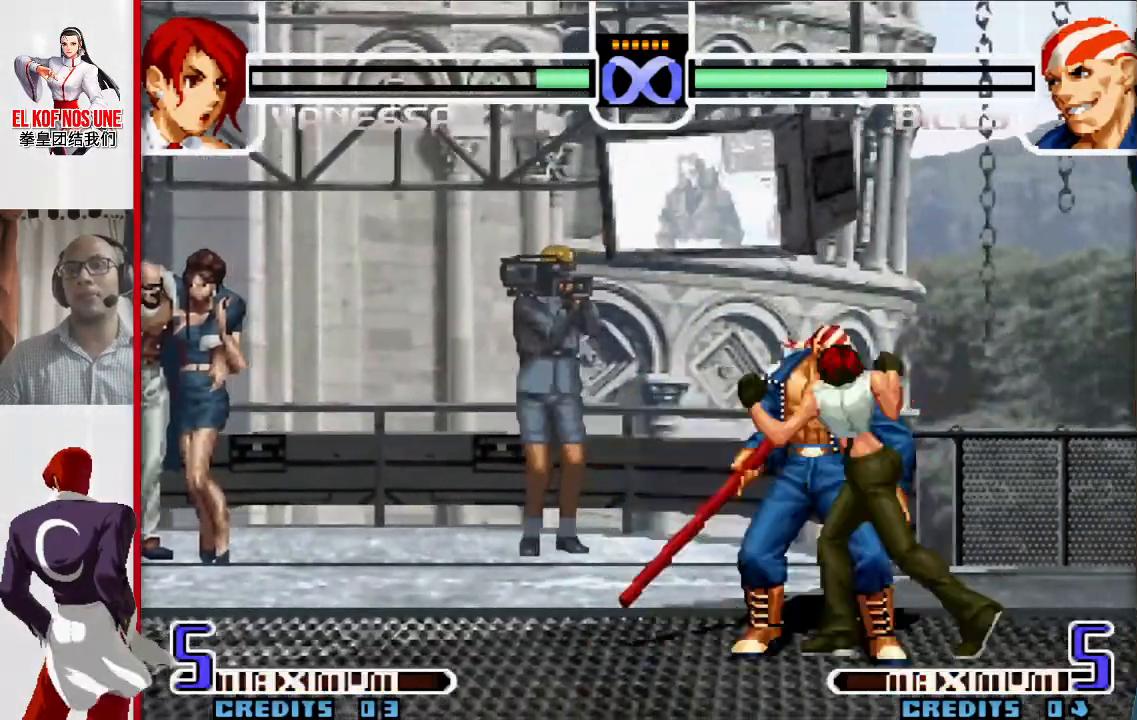
{"dt_ms": 500, "buttons": ["L1", "R2"], "left_stick": "left", "events": [[83, "R1", "down"], [100, "left_stick", "left"], [150, "R1", "up"], [200, "R1", "down"], [317, "R1", "up"], [450, "L1", "down"], [450, "R2", "down"]]}
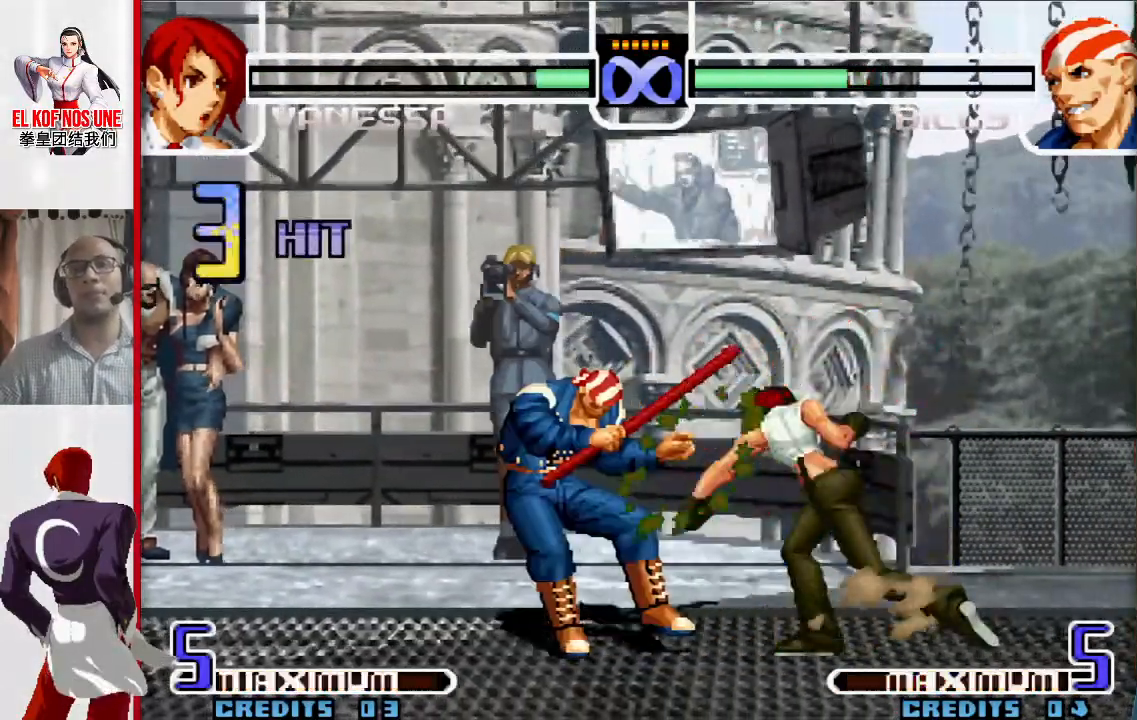
{"dt_ms": 500, "buttons": [], "left_stick": "left", "events": [[17, "R2", "up"], [33, "L1", "up"], [117, "R2", "down"], [217, "R2", "up"], [283, "R1", "down"], [333, "R1", "up"], [417, "R1", "down"], [483, "R1", "up"]]}
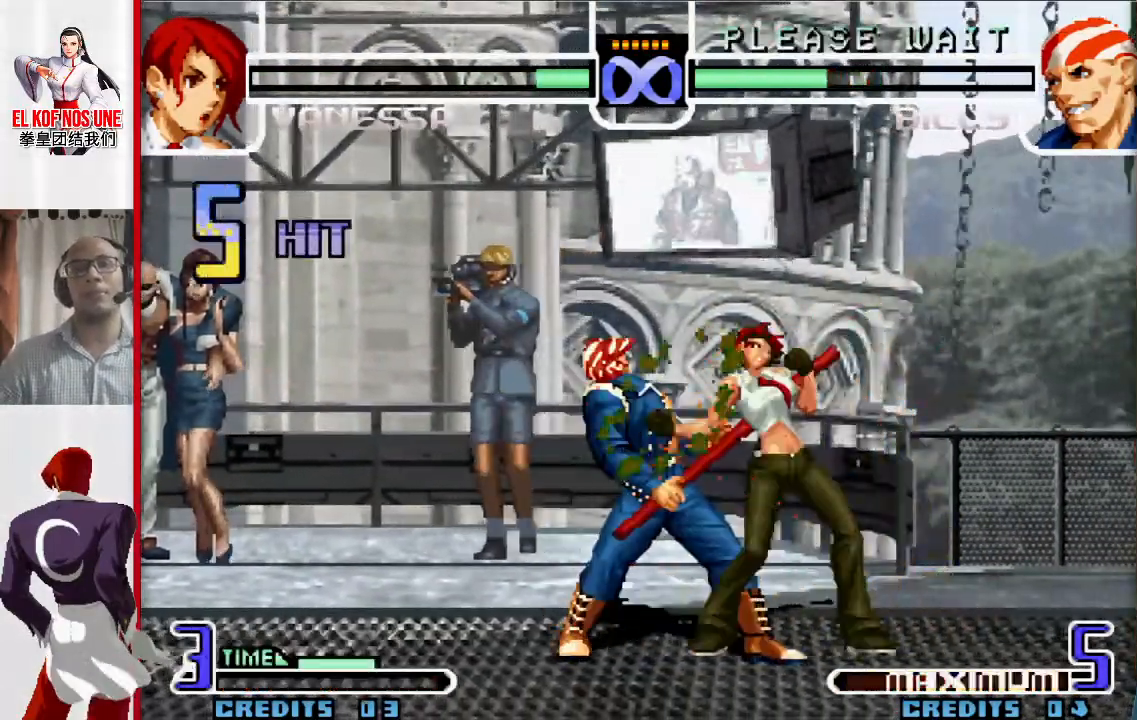
{"dt_ms": 500, "buttons": [], "left_stick": "down", "events": [[83, "R1", "down"], [117, "R1", "up"], [183, "left_stick", "down"], [300, "R1", "down"], [317, "left_stick", "left"], [367, "R1", "up"], [433, "left_stick", "down"]]}
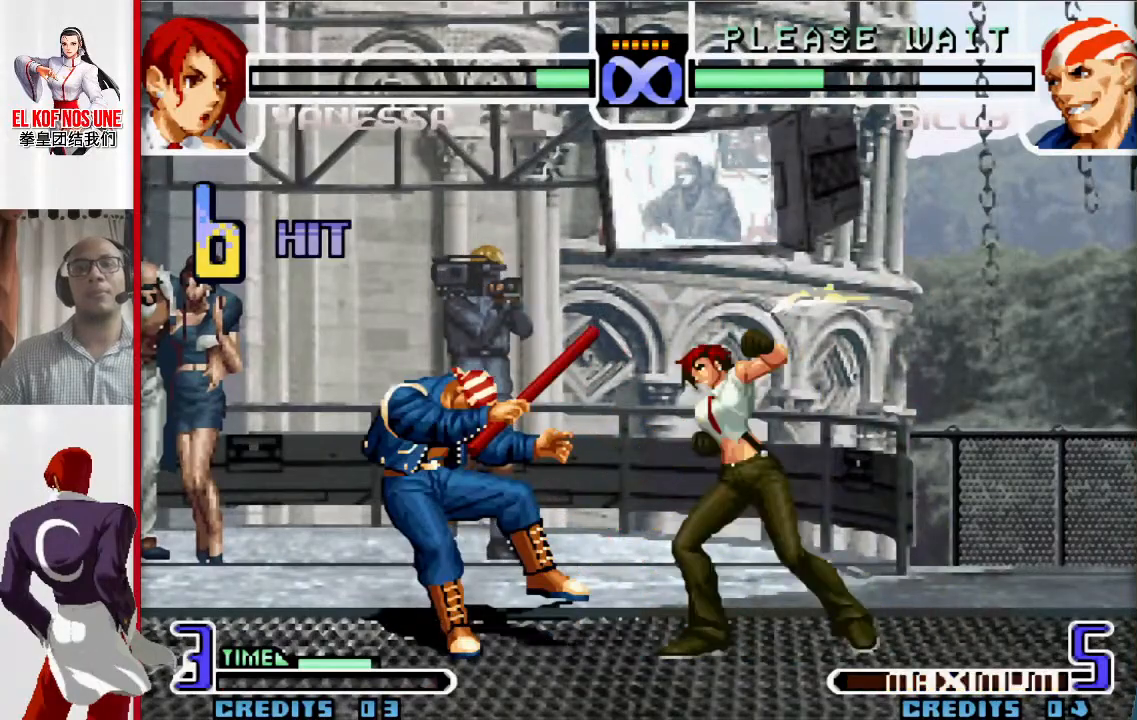
{"dt_ms": 500, "buttons": ["L1"], "left_stick": "left", "events": [[83, "left_stick", "left"], [117, "R2", "down"], [200, "R2", "up"], [217, "left_stick", "right"], [267, "left_stick", "down"], [400, "left_stick", "left"], [450, "L1", "down"]]}
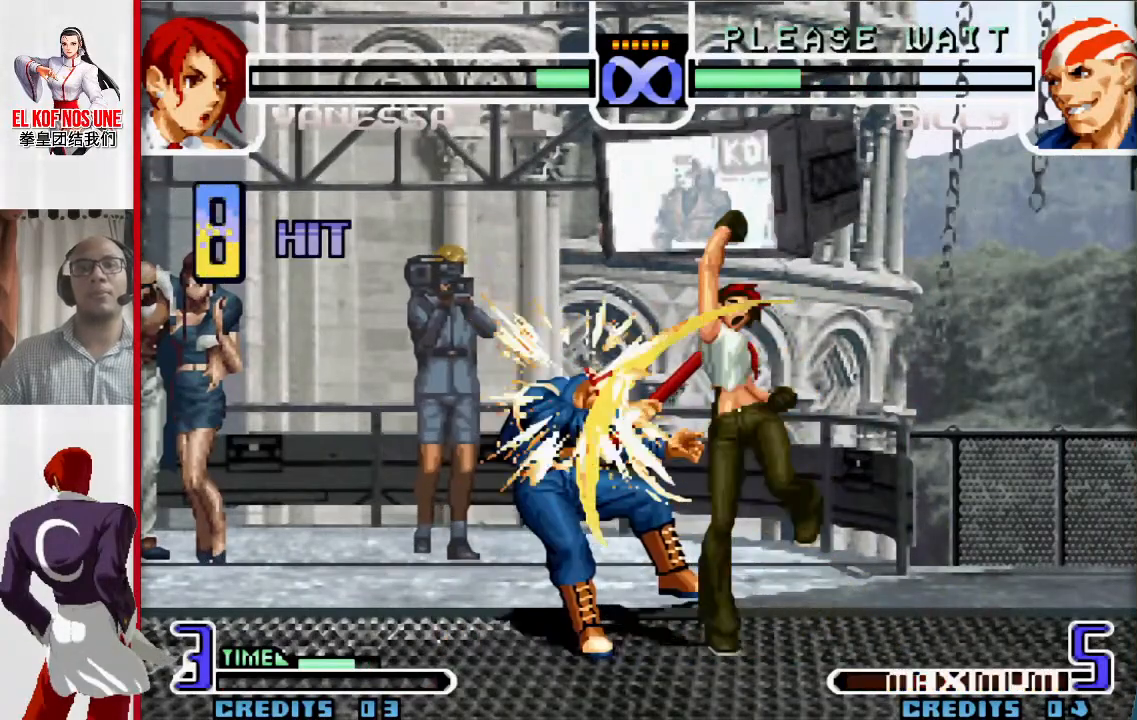
{"dt_ms": 1000, "buttons": [], "left_stick": "center"}
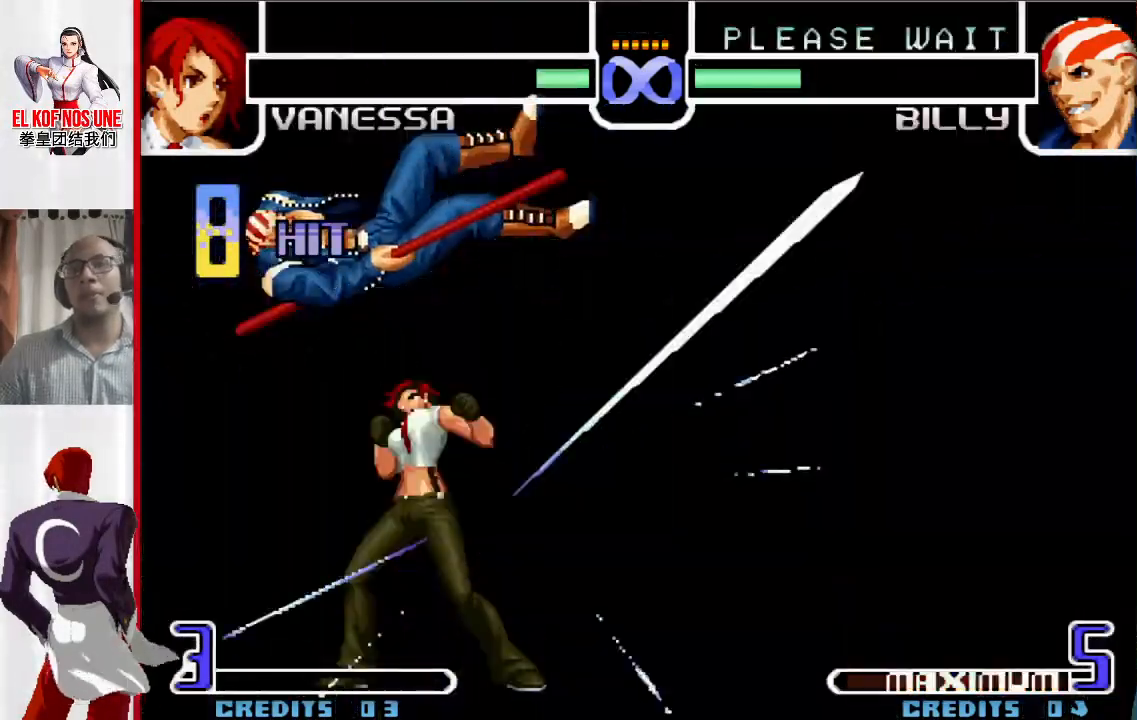
{"dt_ms": 500, "buttons": [], "left_stick": "down", "events": [[267, "left_stick", "down"]]}
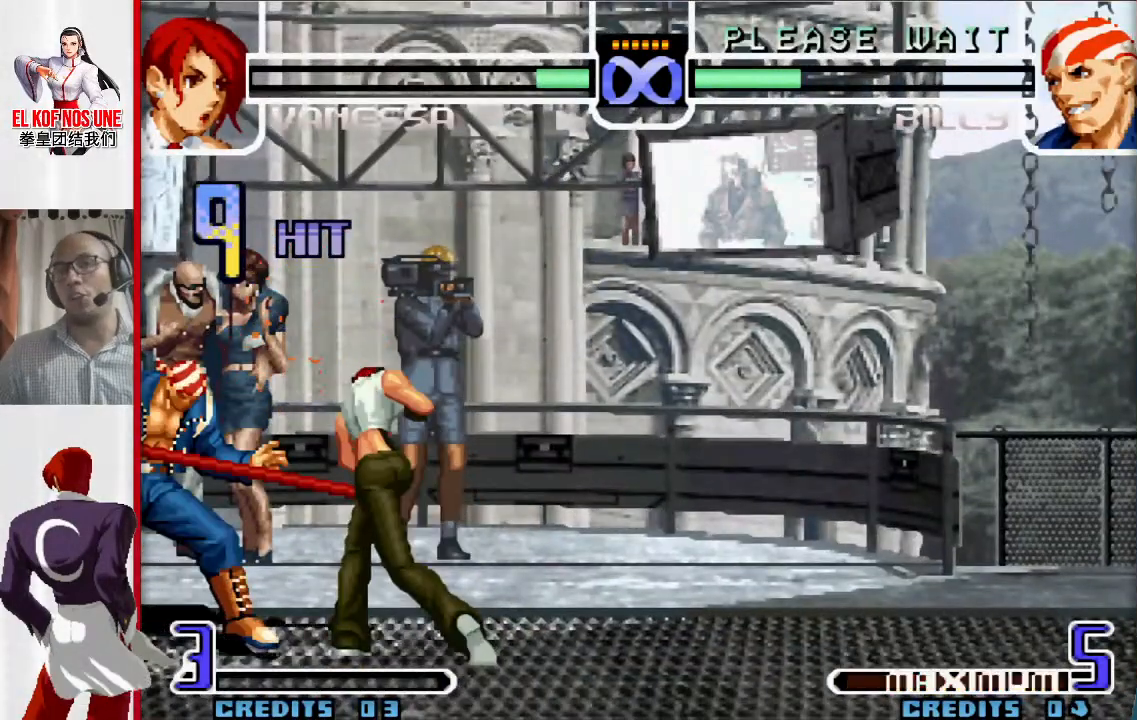
{"dt_ms": 500, "buttons": [], "left_stick": "center", "events": [[317, "left_stick", "center"]]}
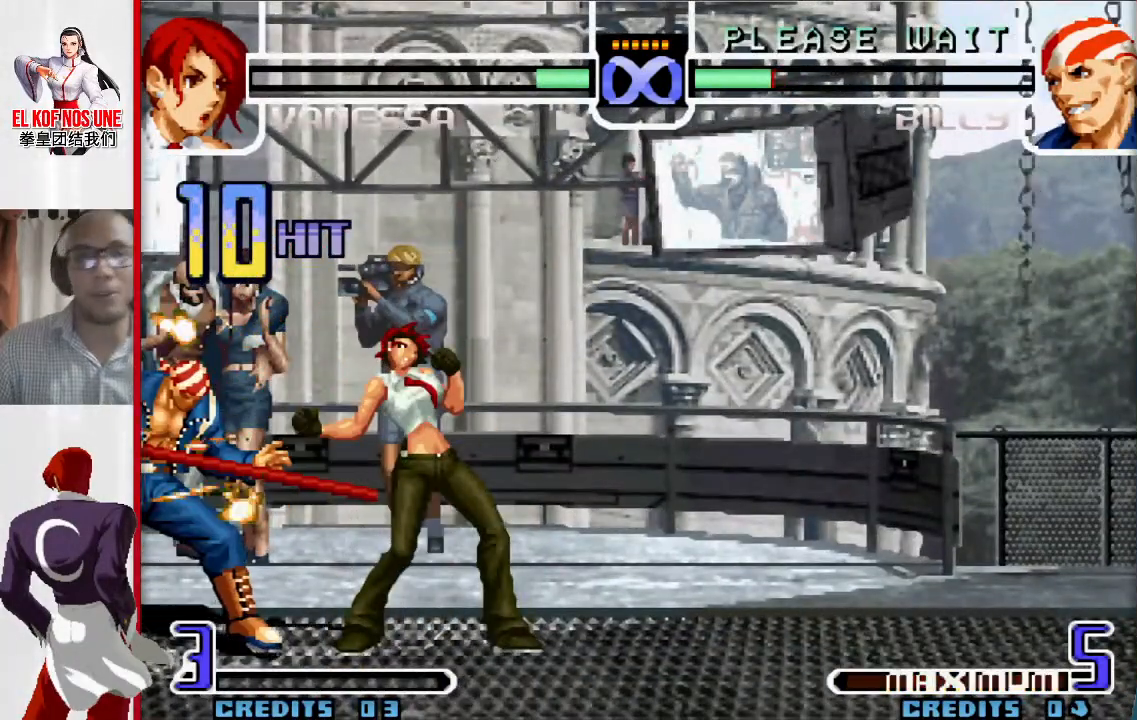
{"dt_ms": 500, "buttons": [], "left_stick": "center", "events": []}
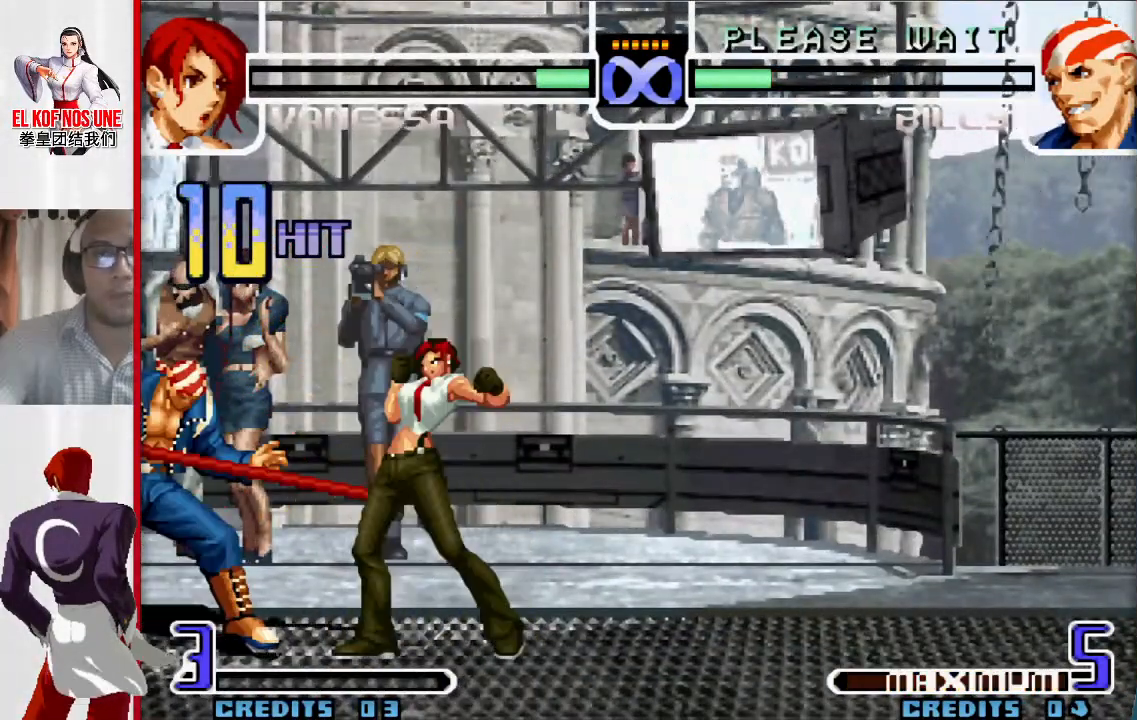
{"dt_ms": 500, "buttons": [], "left_stick": "center", "events": []}
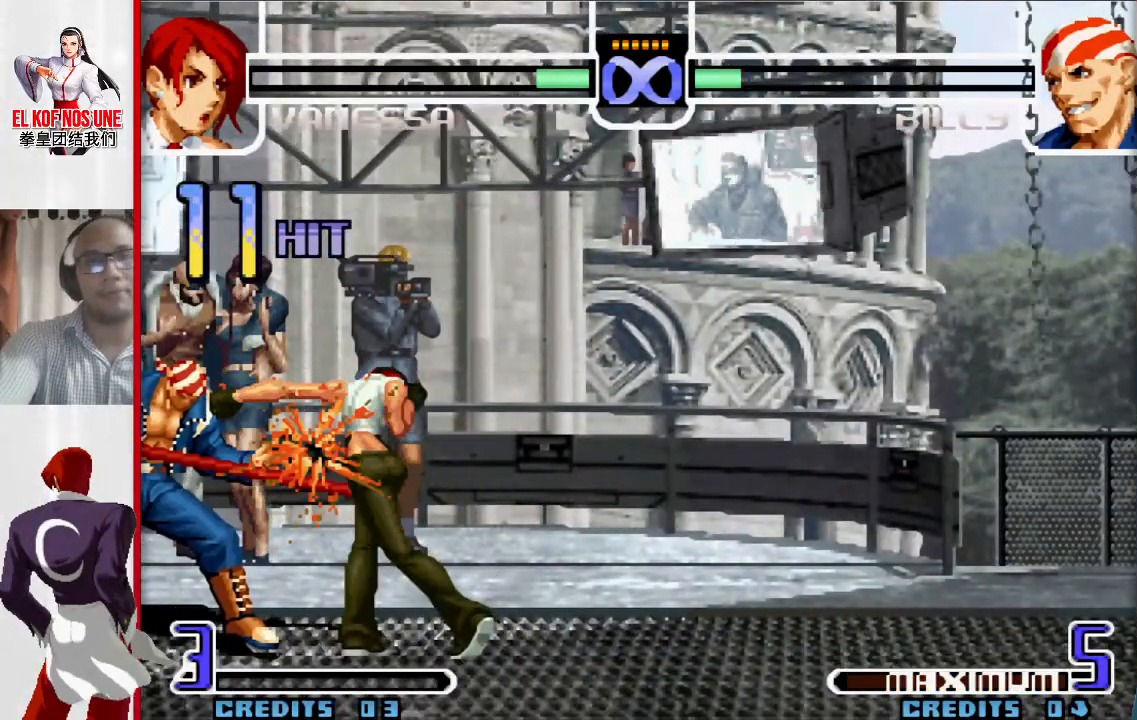
{"dt_ms": 500, "buttons": [], "left_stick": "center", "events": []}
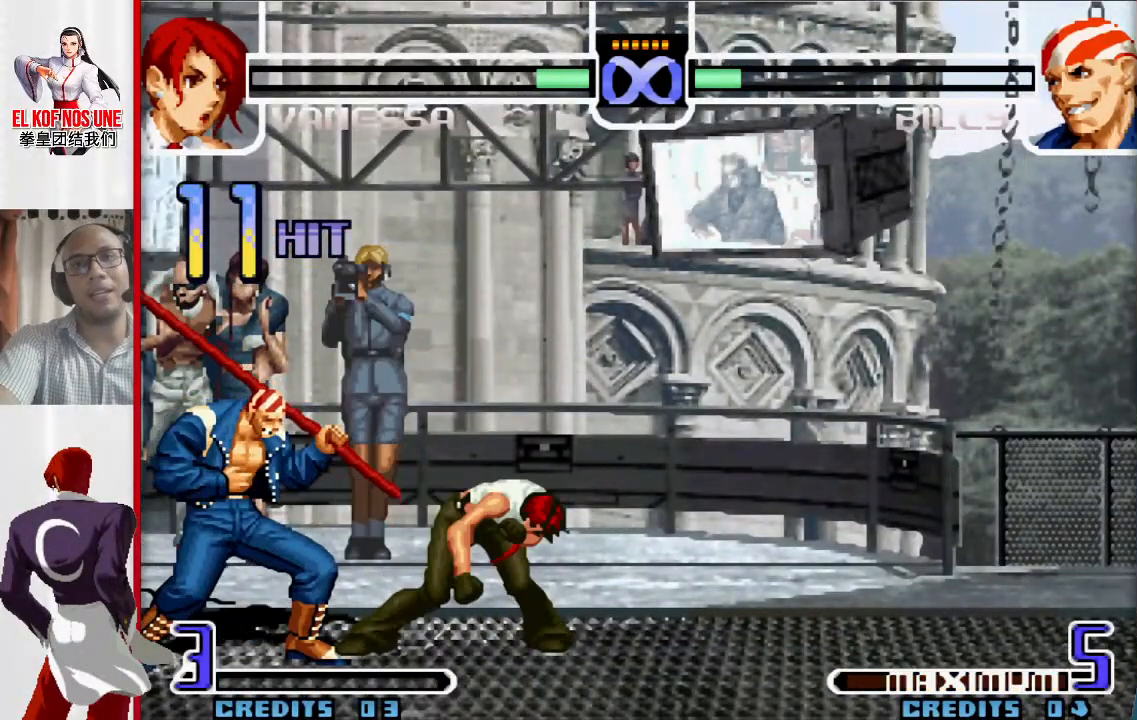
{"dt_ms": 500, "buttons": [], "left_stick": "center", "events": []}
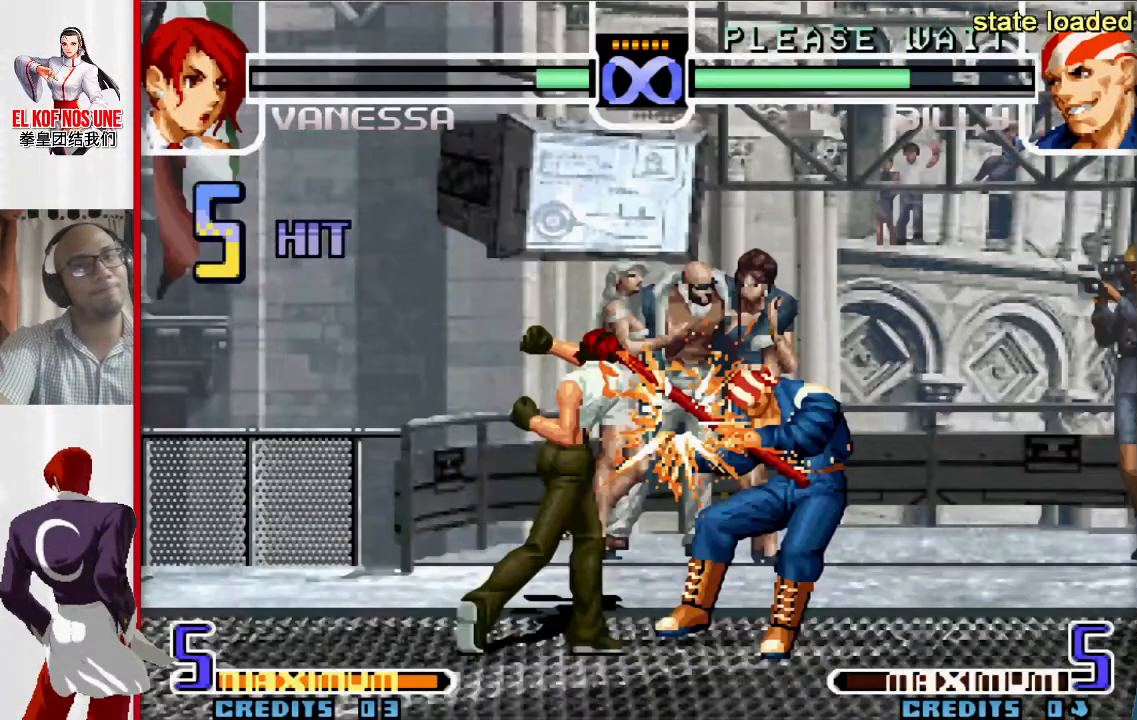
{"dt_ms": 500, "buttons": [], "left_stick": "center", "events": []}
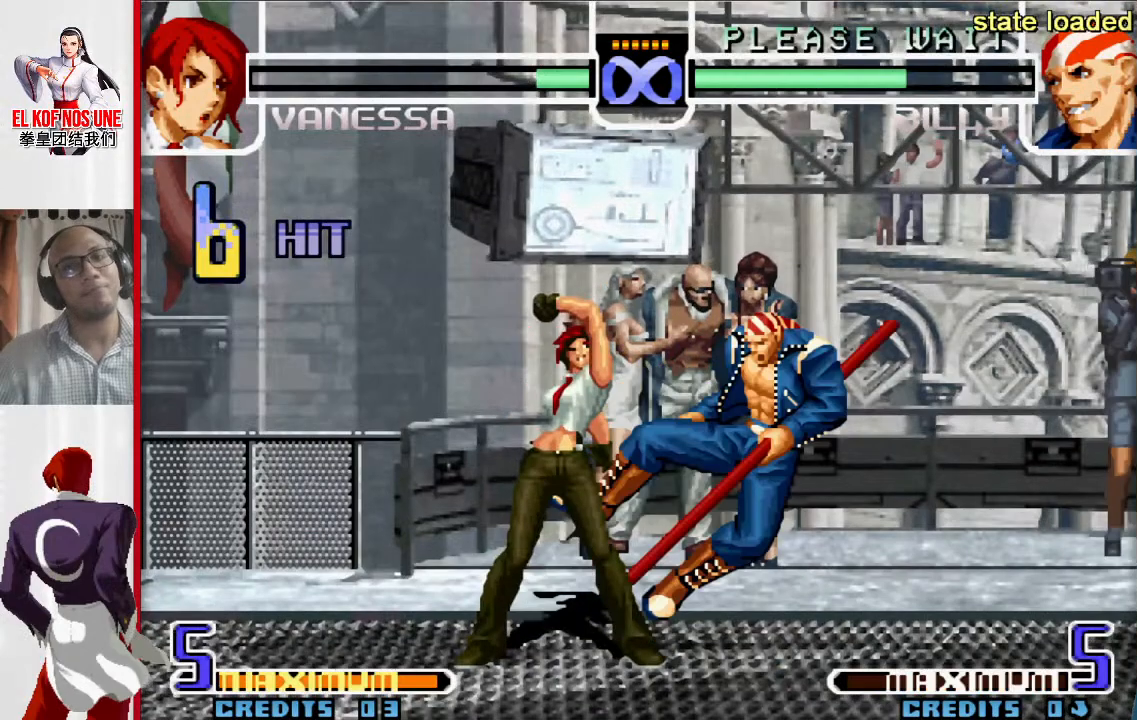
{"dt_ms": 500, "buttons": [], "left_stick": "center", "events": []}
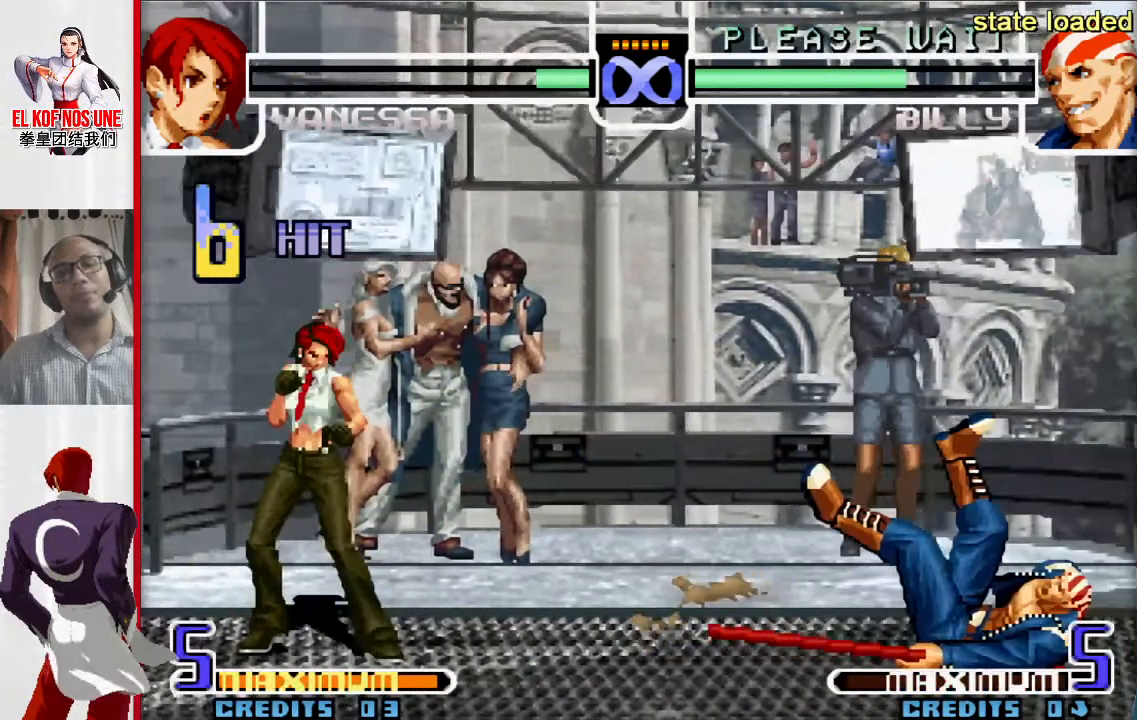
{"dt_ms": 500, "buttons": ["SELECT"], "left_stick": "center", "events": [[433, "SELECT", "down"]]}
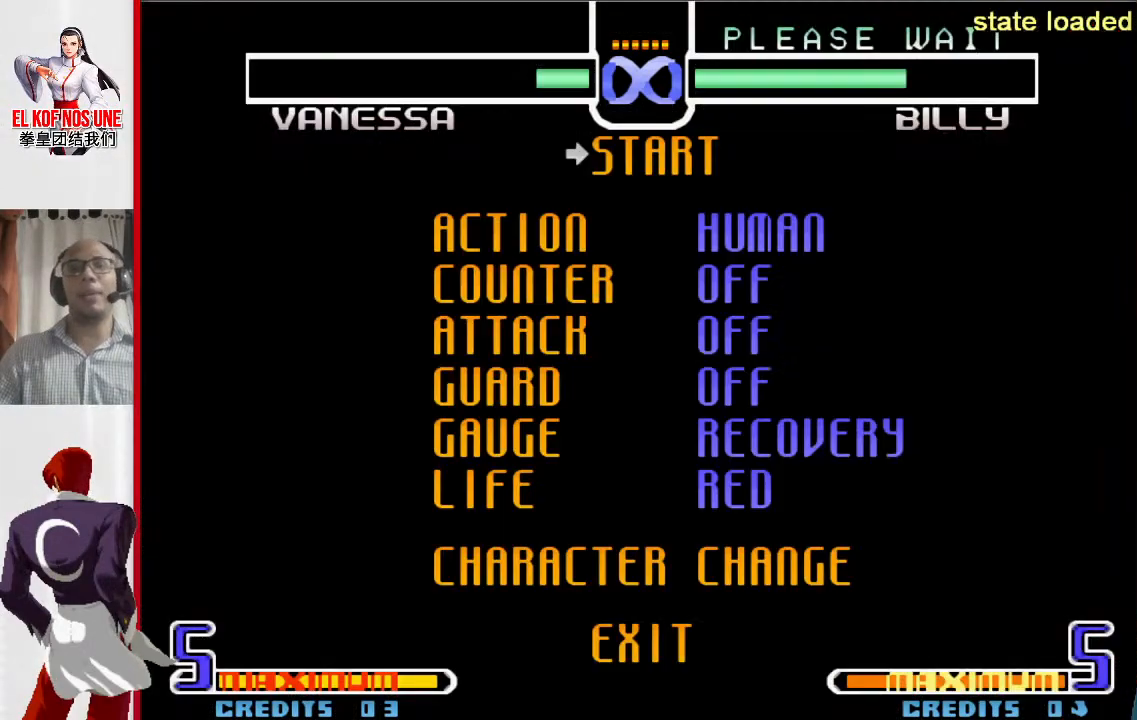
{"dt_ms": 500, "buttons": [], "left_stick": "up", "events": [[67, "SELECT", "up"], [400, "left_stick", "up"]]}
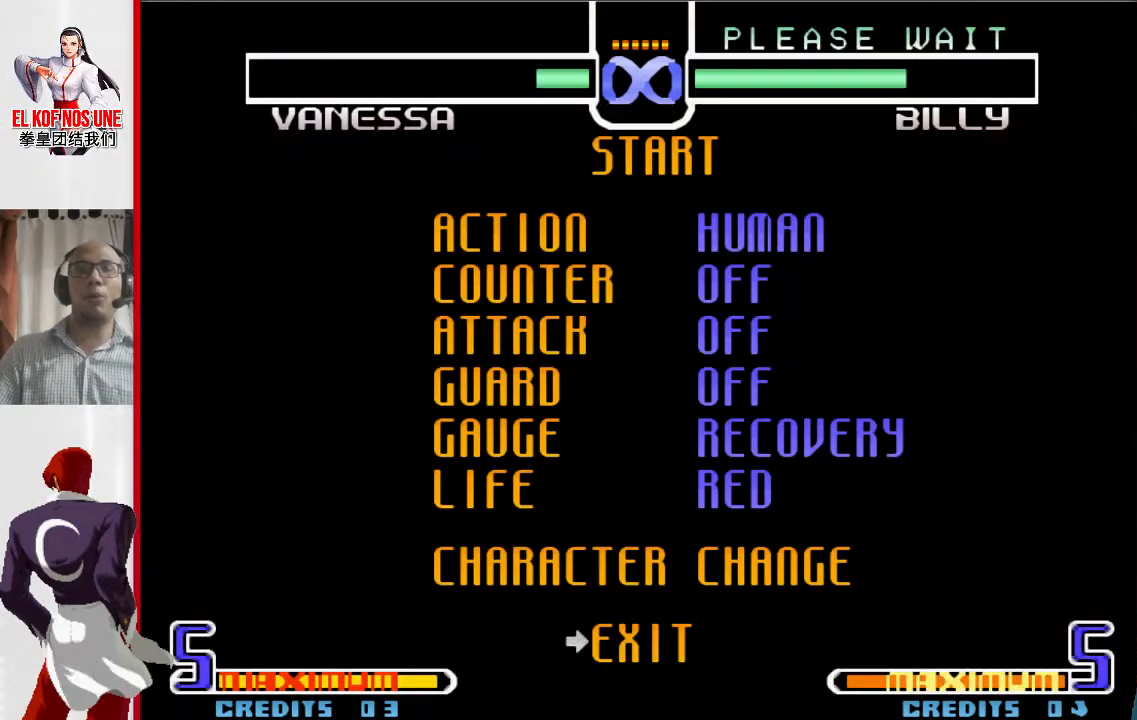
{"dt_ms": 500, "buttons": ["R1"], "left_stick": "center", "events": [[33, "left_stick", "center"], [150, "left_stick", "up"], [267, "left_stick", "center"], [483, "R1", "down"]]}
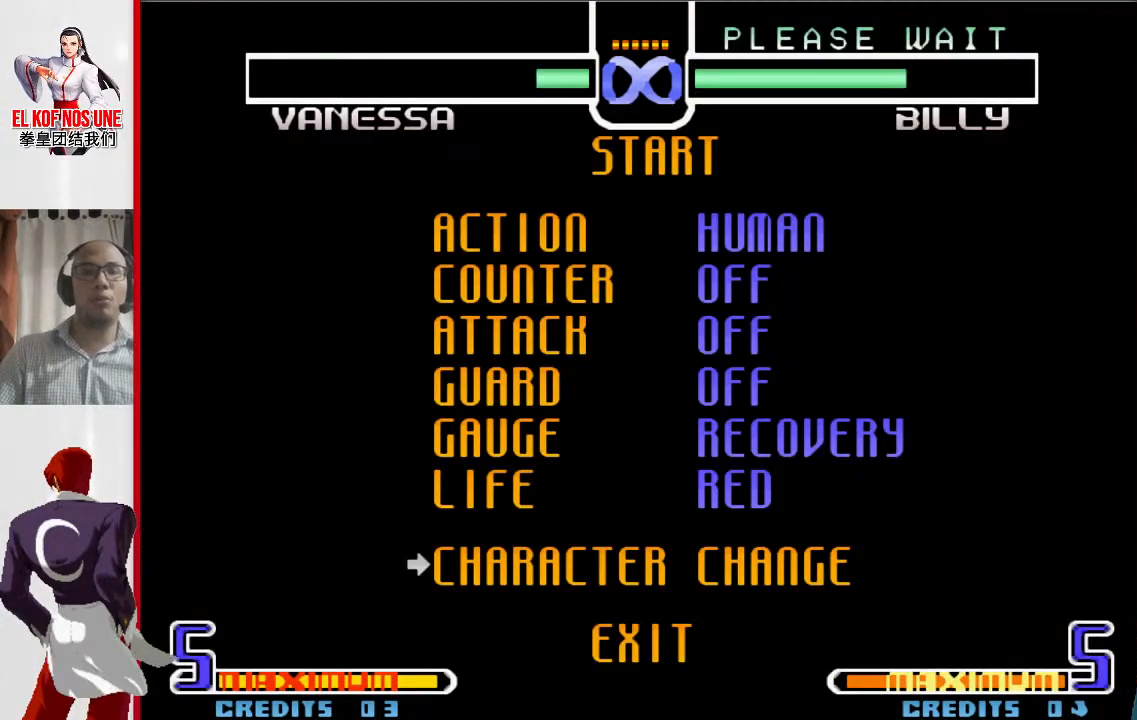
{"dt_ms": 500, "buttons": [], "left_stick": "center", "events": [[100, "R1", "up"]]}